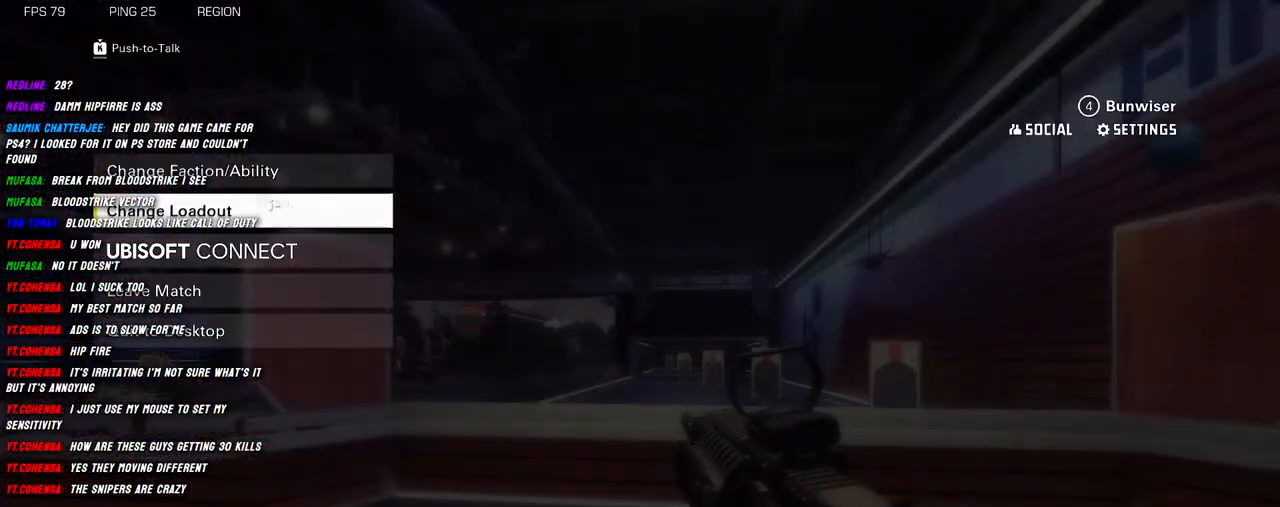
Gameplay with keyboard and mouse; each line is a JSON object with the keys and mouse buttons held at the frame after it. "events" lists presses ("down") and releases ("up") of "1", "2", "3", "4", "5", "a", "alt", "b", "c", "ctrl", "d", "e", "f", "g", "q", "r", "s", "shift", "space", "t", "tab", "v", "w", "x", "z", "mouse_left", "mouse_wheel", "mouse_right", "mouse_mb4" and "mouse_mb5" between this image and that frame as [ms after this image, input, new state], when the widget could be followed in between. "mouse_left", "mouse_wheel", "mouse_right", "mouse_mb4", "mouse_mb5" = the "left", "wheel", "right", "mb4", "mb5" buttons of the "mouse" list. No other keys are recorded. "wheel" means that the mouse wheel is clicked or scrolled. Mouse movement is not recorded.
{"keys": [], "mouse": [], "events": []}
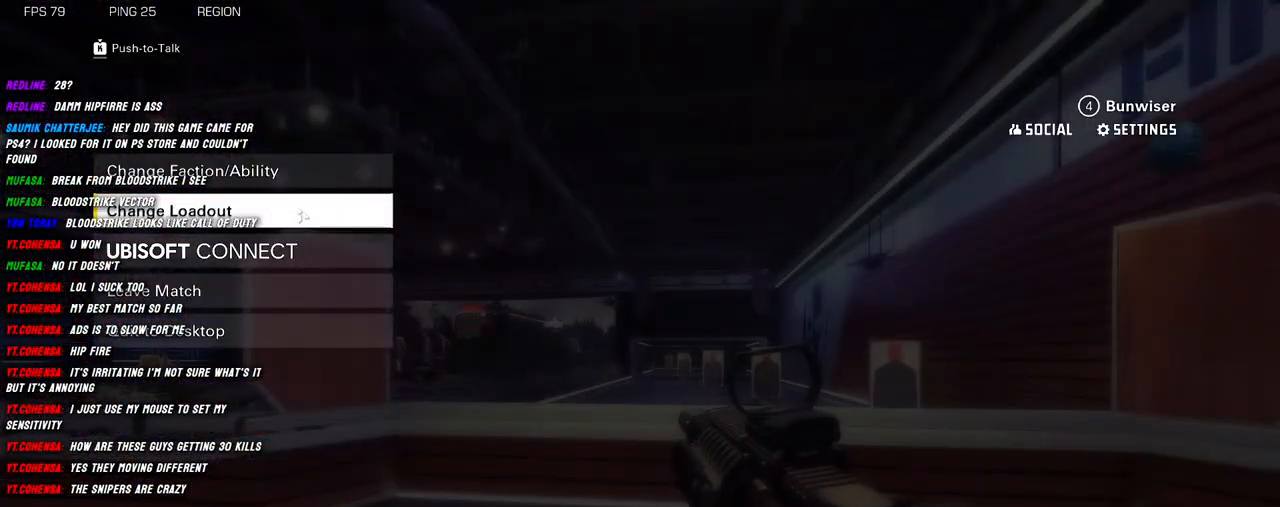
{"keys": [], "mouse": [], "events": []}
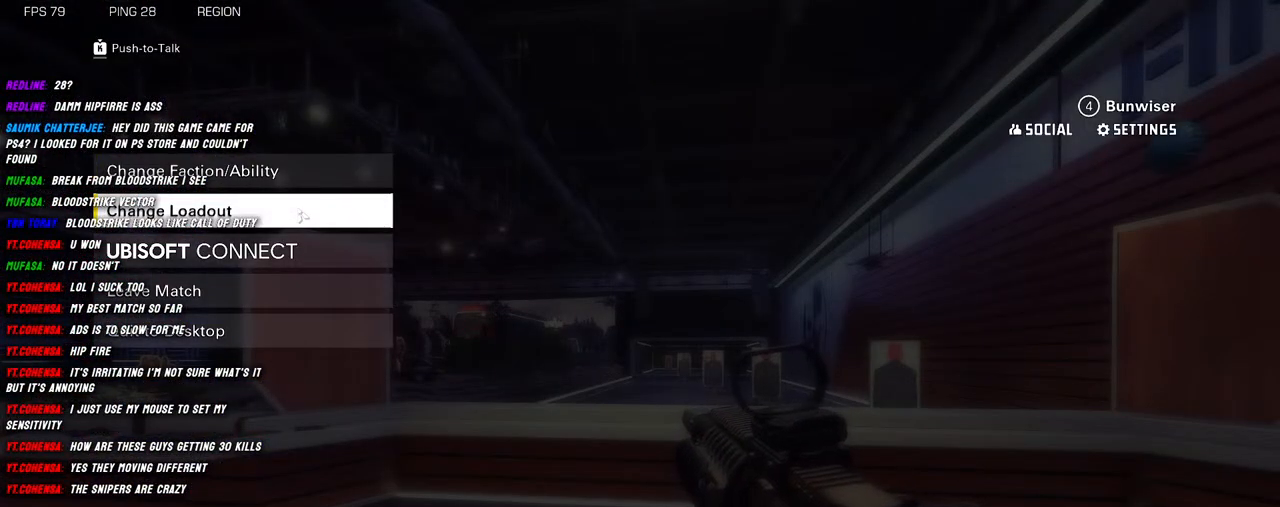
{"keys": [], "mouse": [], "events": [[284, "mouse_left", "down"], [400, "mouse_left", "up"]]}
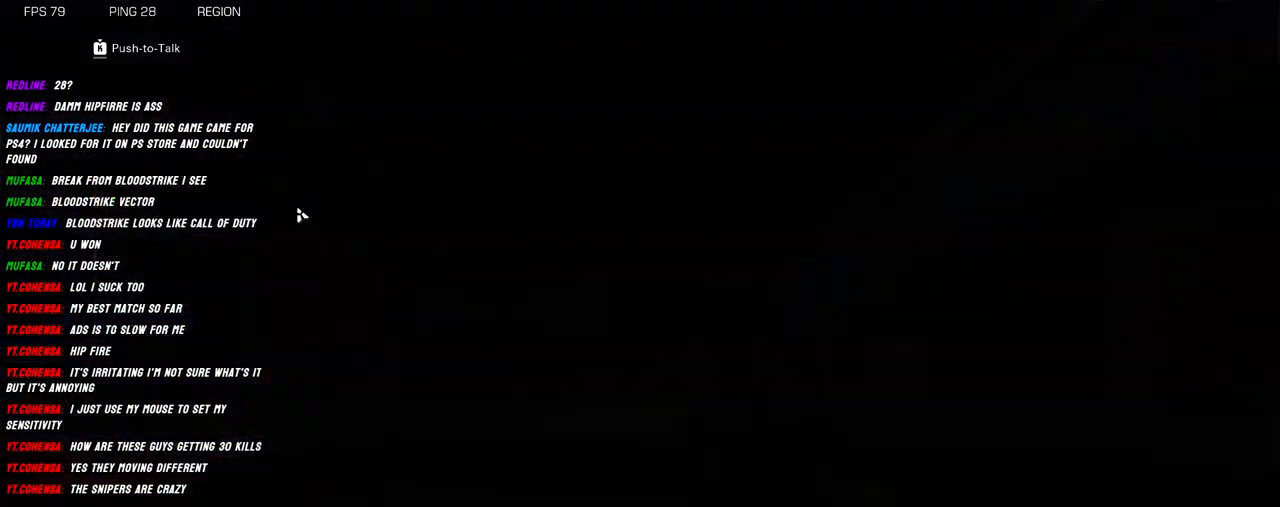
{"keys": [], "mouse": [], "events": []}
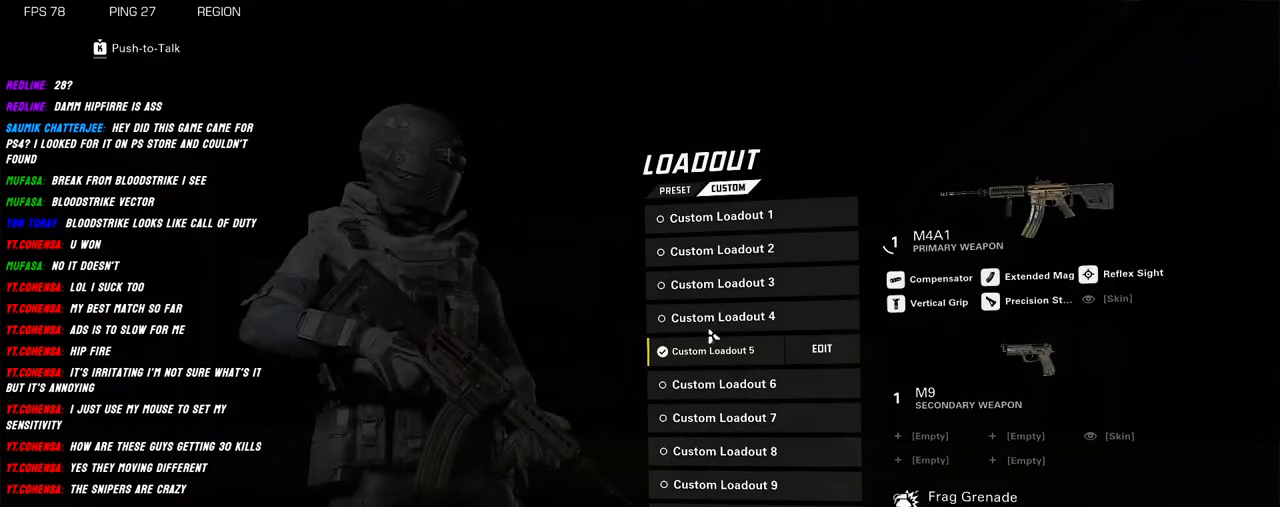
{"keys": [], "mouse": [], "events": []}
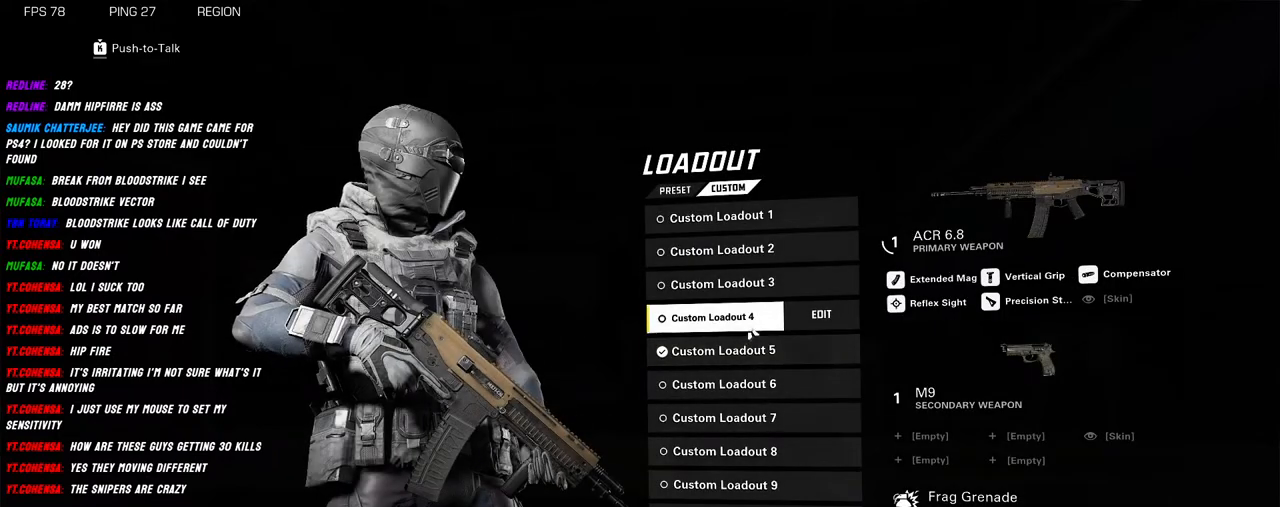
{"keys": [], "mouse": [], "events": [[34, "mouse_left", "down"], [117, "mouse_left", "up"], [267, "mouse_left", "down"], [400, "mouse_left", "up"]]}
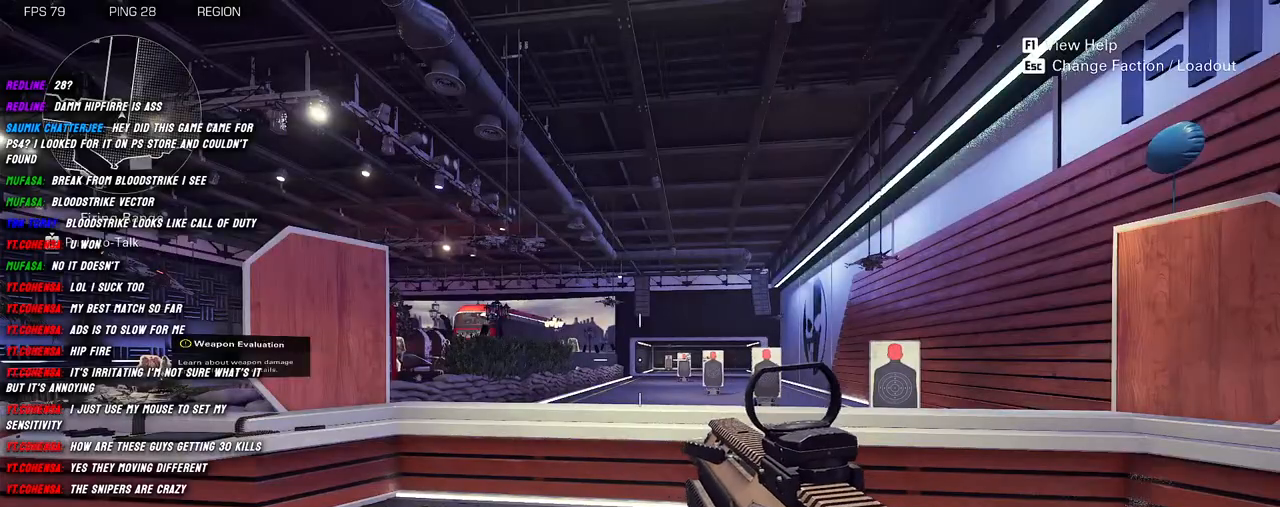
{"keys": [], "mouse": [], "events": []}
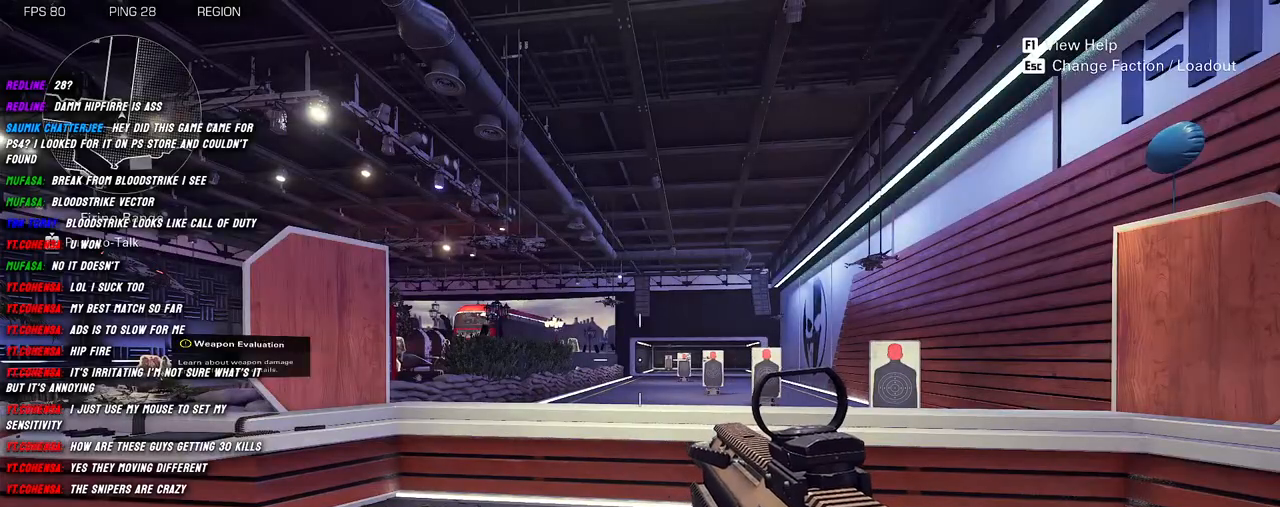
{"keys": [], "mouse": [], "events": []}
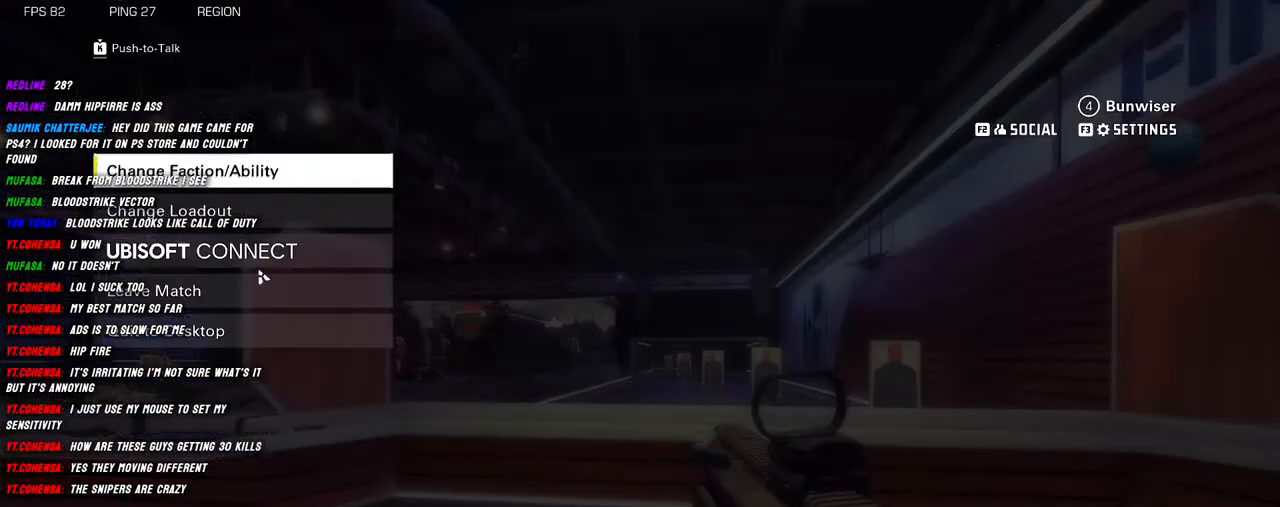
{"keys": [], "mouse": [], "events": [[334, "mouse_left", "down"], [467, "mouse_left", "up"]]}
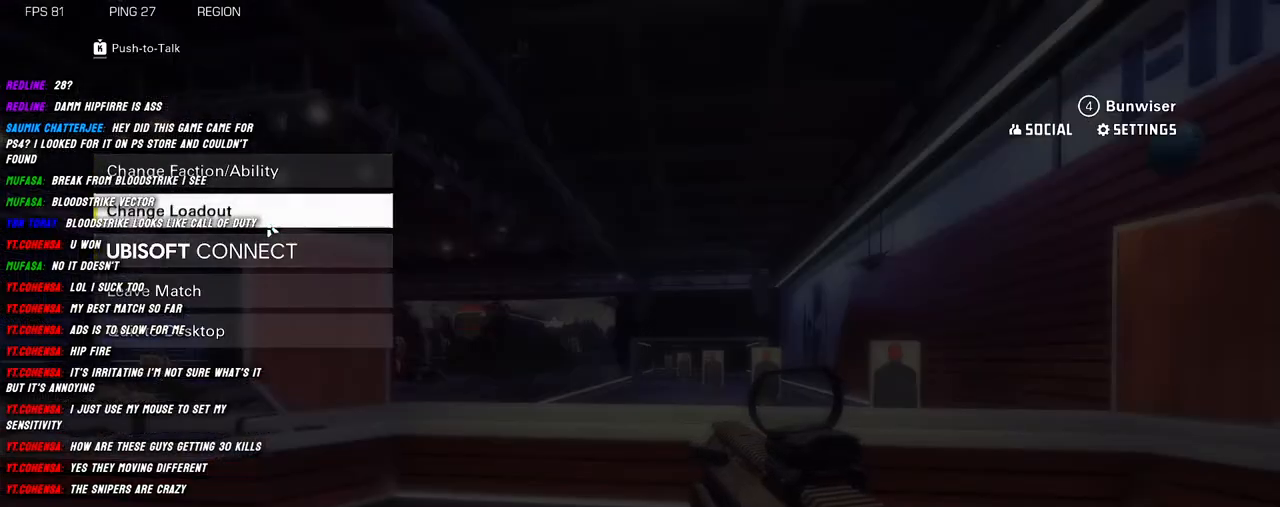
{"keys": [], "mouse": [], "events": []}
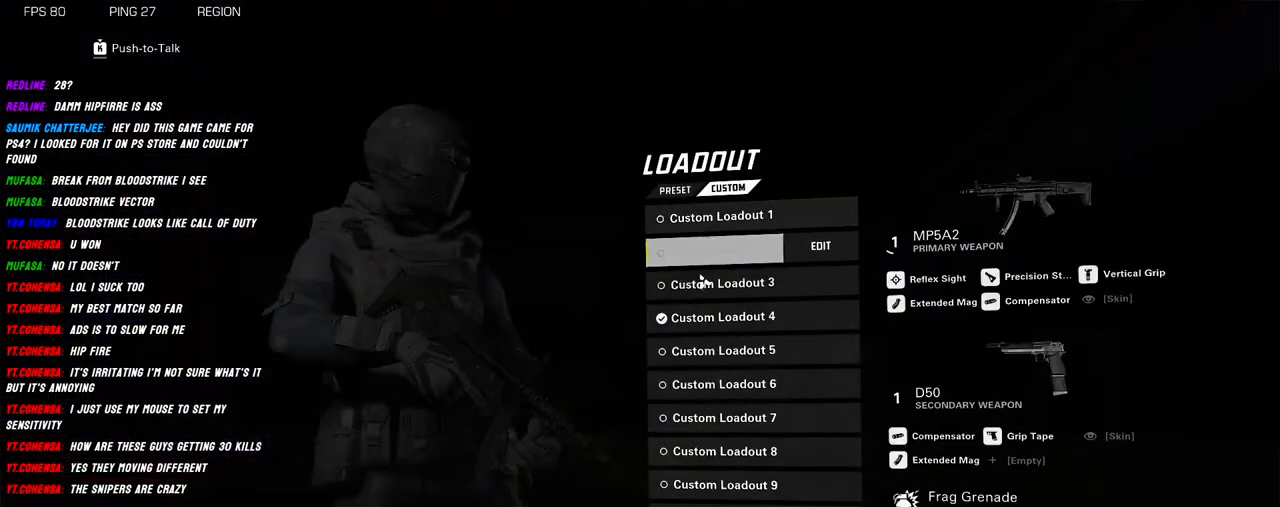
{"keys": [], "mouse": [], "events": []}
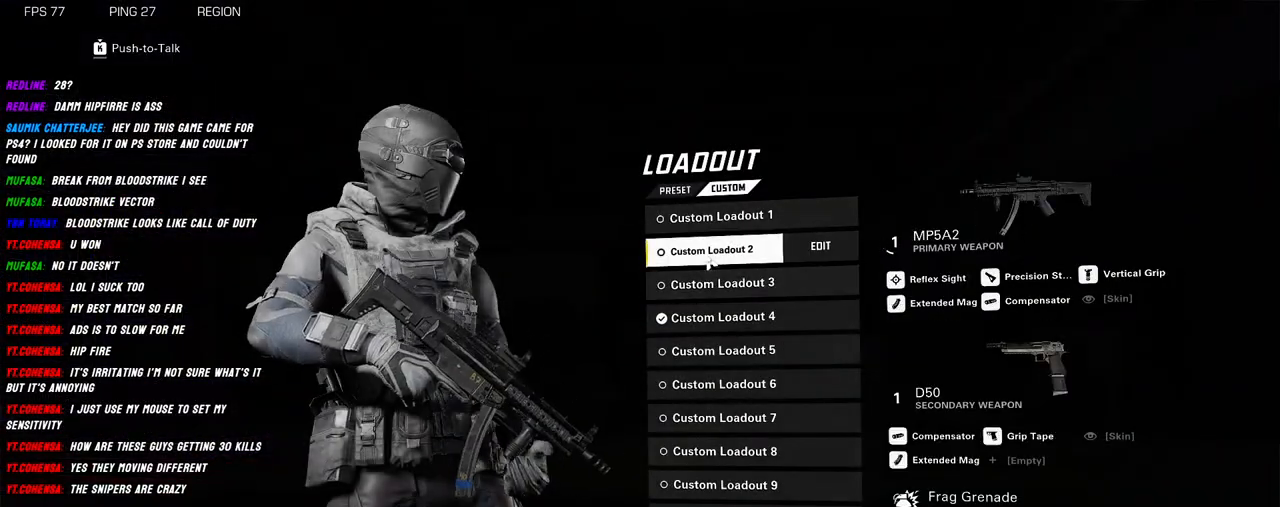
{"keys": [], "mouse": [], "events": []}
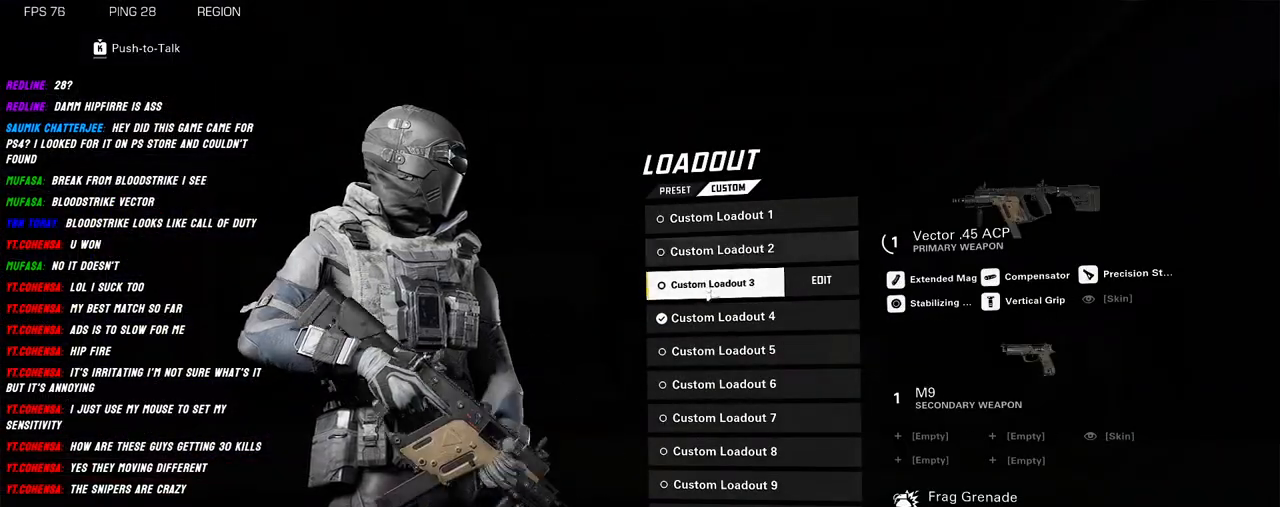
{"keys": [], "mouse": [], "events": []}
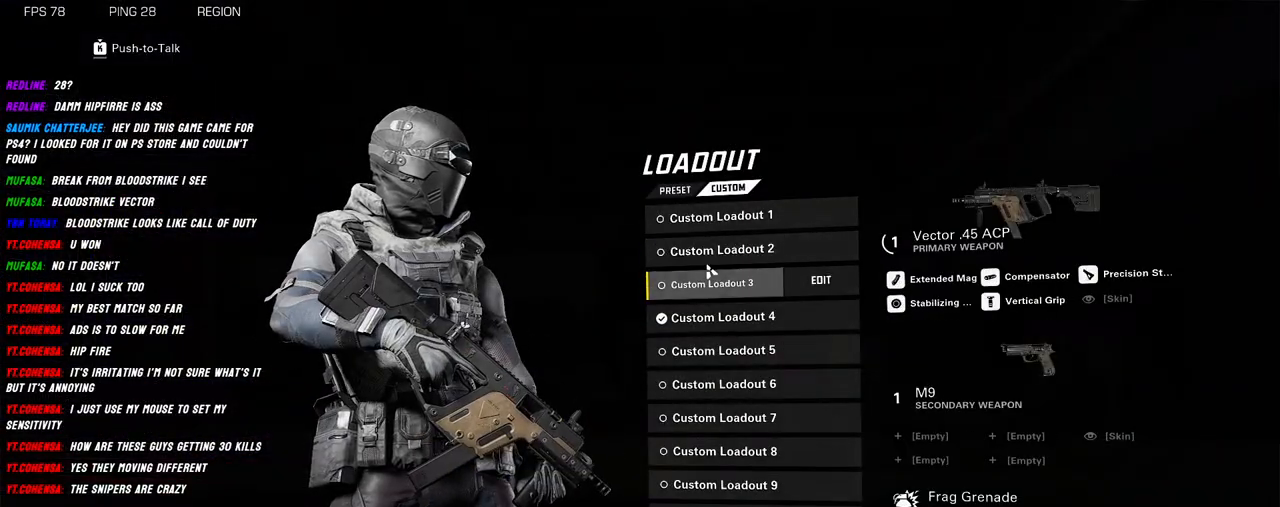
{"keys": [], "mouse": [], "events": [[267, "mouse_left", "down"], [384, "mouse_left", "up"]]}
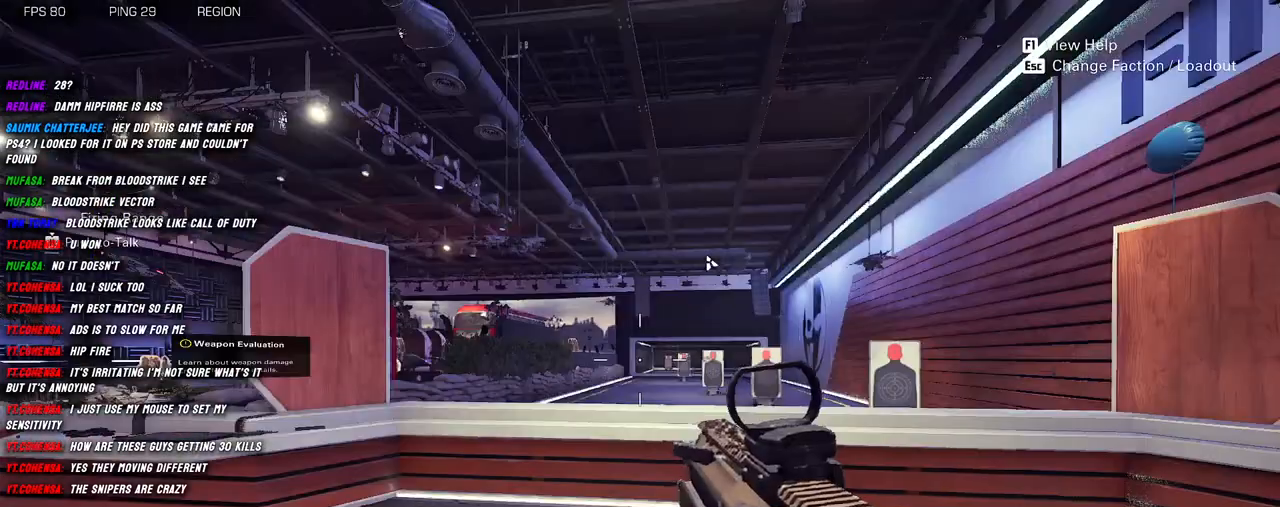
{"keys": [], "mouse": [], "events": []}
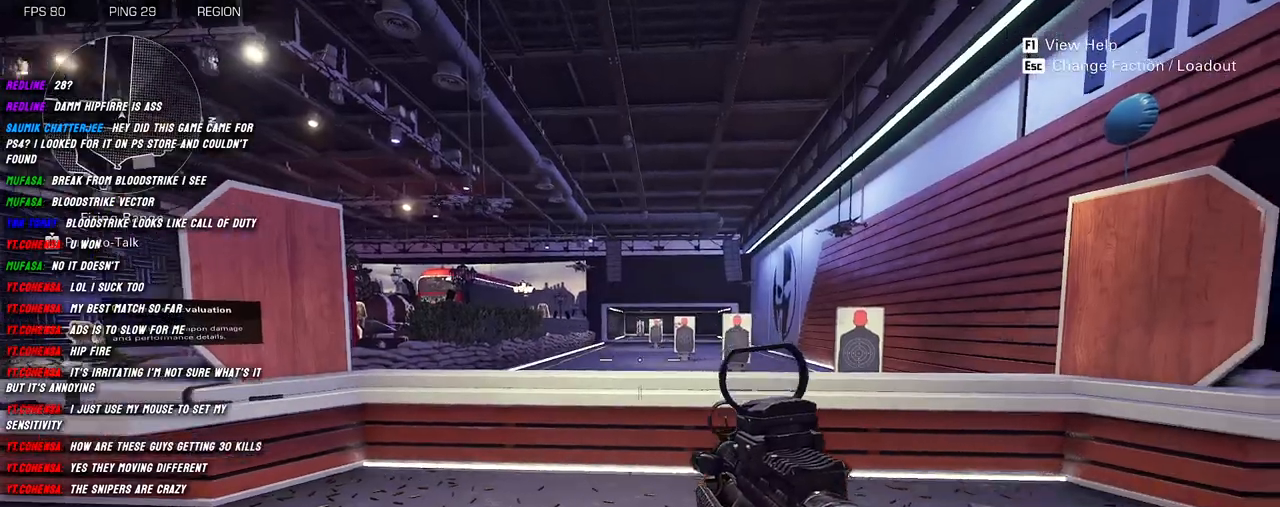
{"keys": ["shift", "w"], "mouse": ["right"], "events": [[317, "d", "down"], [350, "w", "down"], [384, "d", "up"], [450, "mouse_right", "down"], [484, "shift", "down"]]}
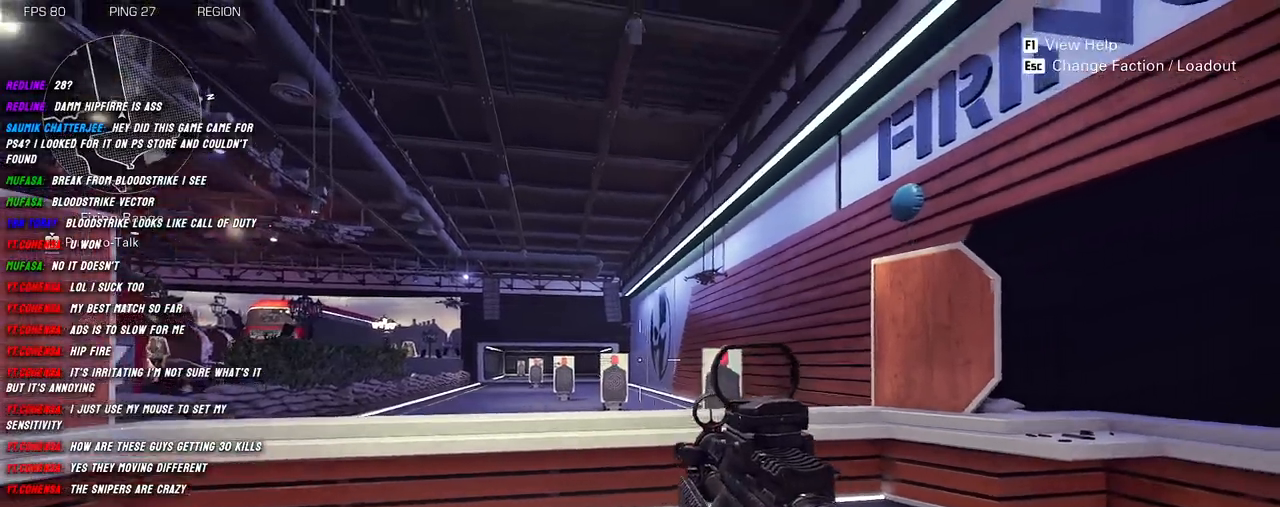
{"keys": ["s"], "mouse": ["right"], "events": [[317, "w", "up"], [334, "shift", "up"], [467, "s", "down"]]}
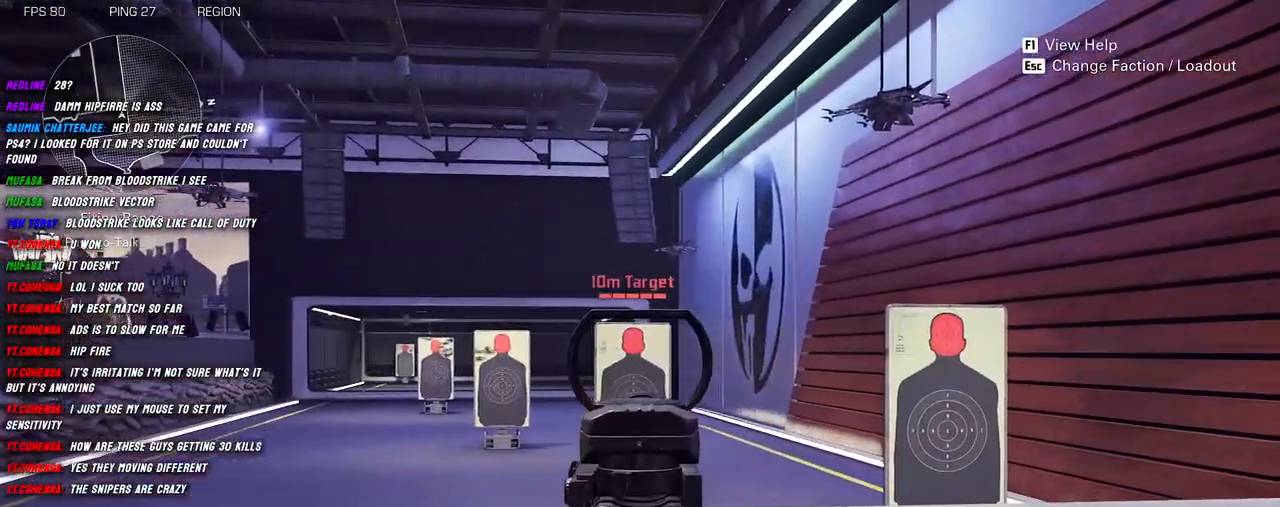
{"keys": ["w"], "mouse": ["left", "right"], "events": [[17, "mouse_left", "down"], [317, "s", "up"], [467, "w", "down"]]}
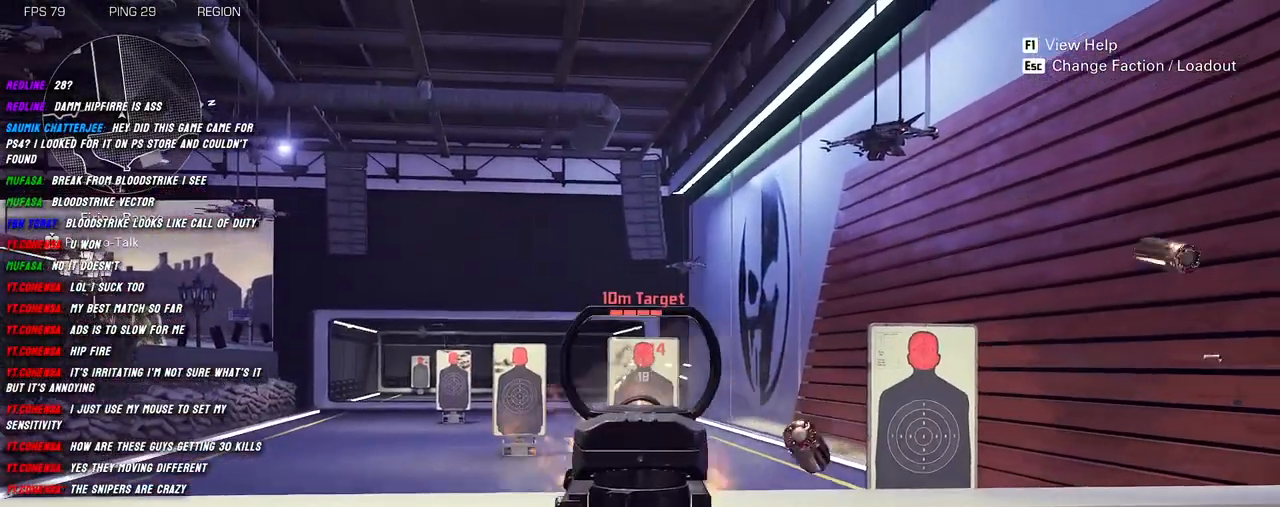
{"keys": ["a"], "mouse": [], "events": [[484, "a", "down"], [484, "mouse_right", "up"], [484, "w", "up"], [500, "mouse_left", "up"]]}
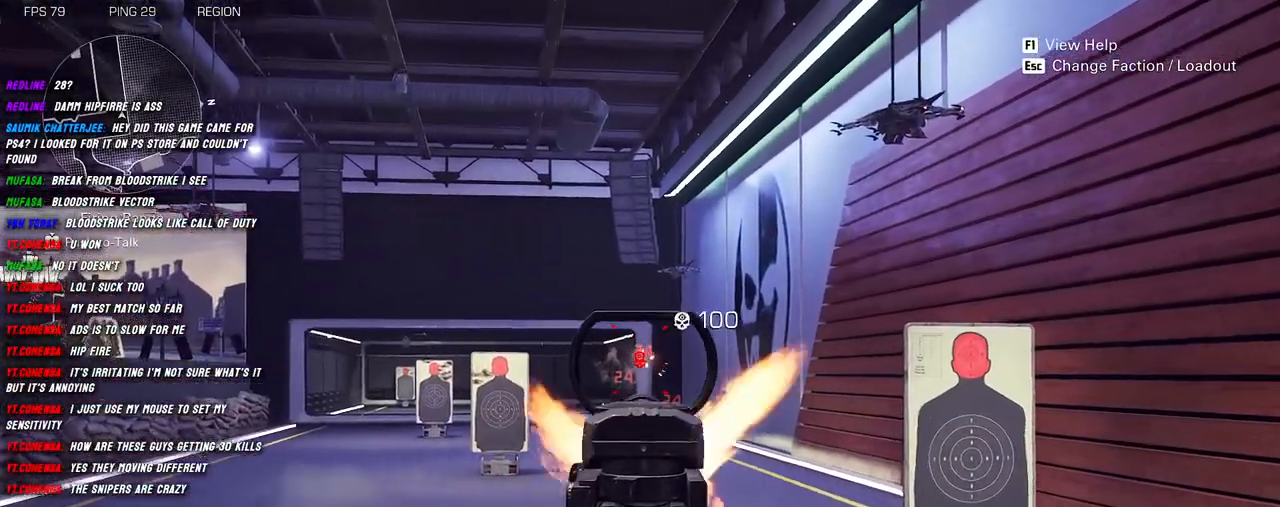
{"keys": [], "mouse": ["right"], "events": [[167, "mouse_right", "down"], [234, "w", "down"], [350, "a", "up"], [350, "d", "down"], [350, "w", "up"], [467, "d", "up"]]}
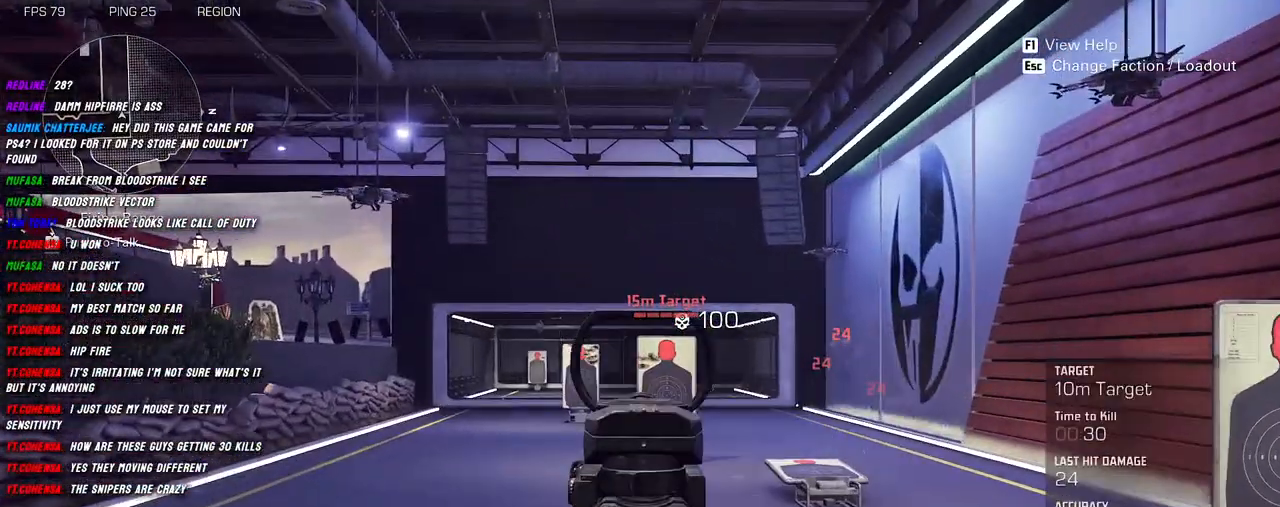
{"keys": ["s"], "mouse": ["left", "right"], "events": [[17, "s", "down"], [67, "mouse_left", "down"]]}
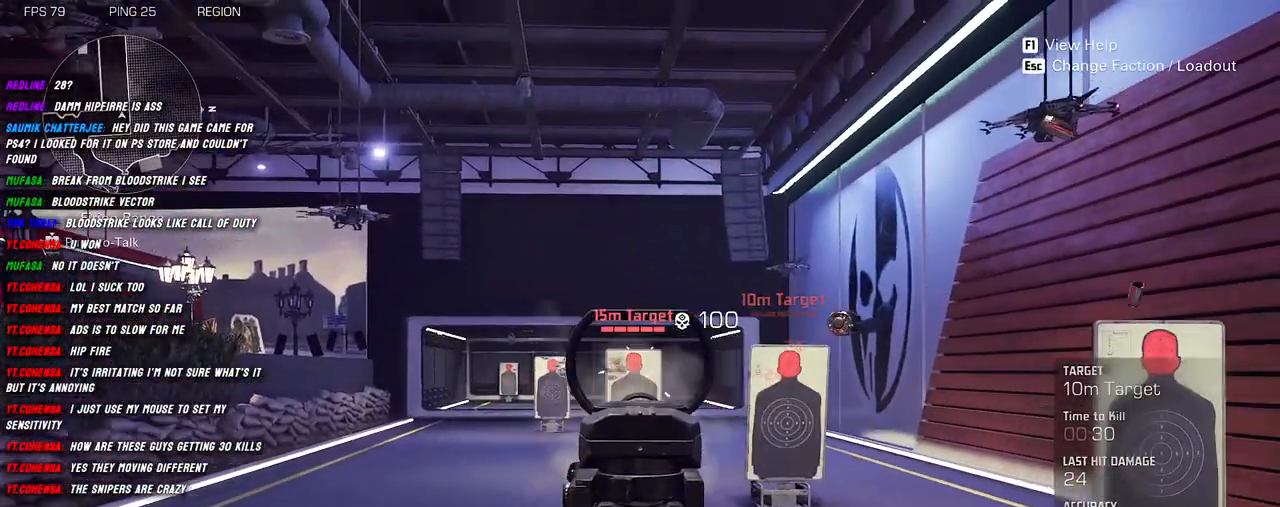
{"keys": ["s"], "mouse": ["left", "right"], "events": []}
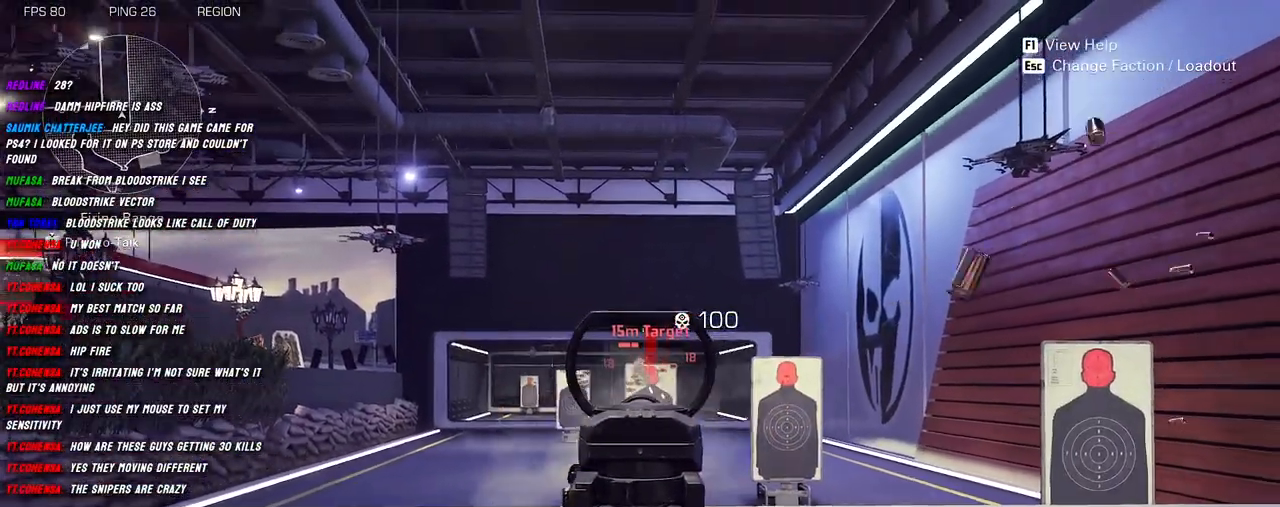
{"keys": ["shift", "w"], "mouse": ["left", "right"], "events": [[250, "s", "up"], [400, "a", "down"], [450, "a", "up"], [467, "w", "down"], [500, "shift", "down"]]}
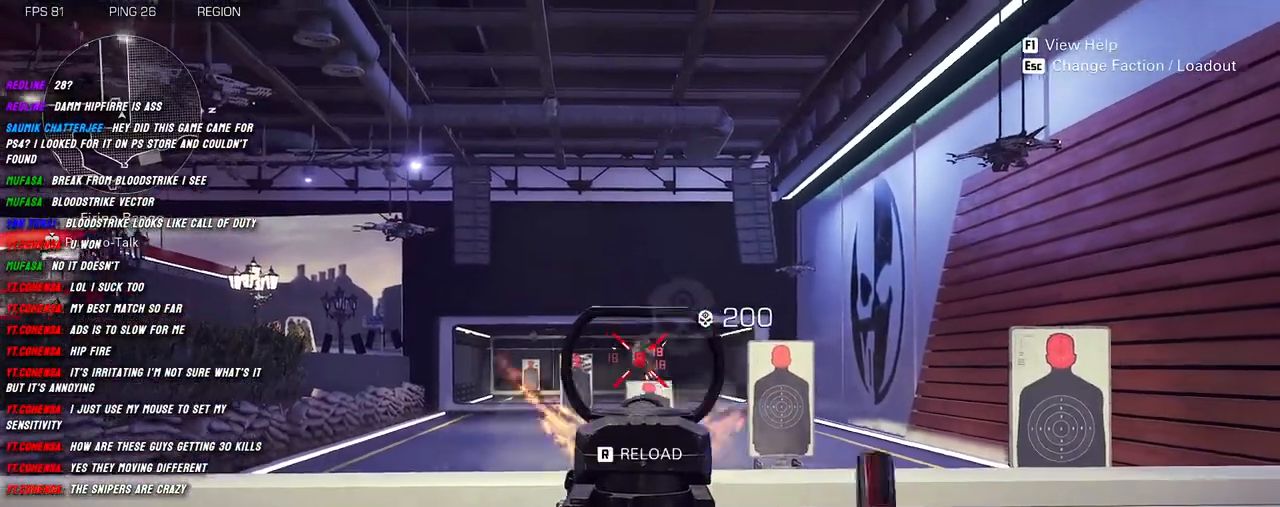
{"keys": [], "mouse": [], "events": [[267, "mouse_left", "up"], [267, "mouse_right", "up"], [367, "w", "up"], [417, "shift", "up"]]}
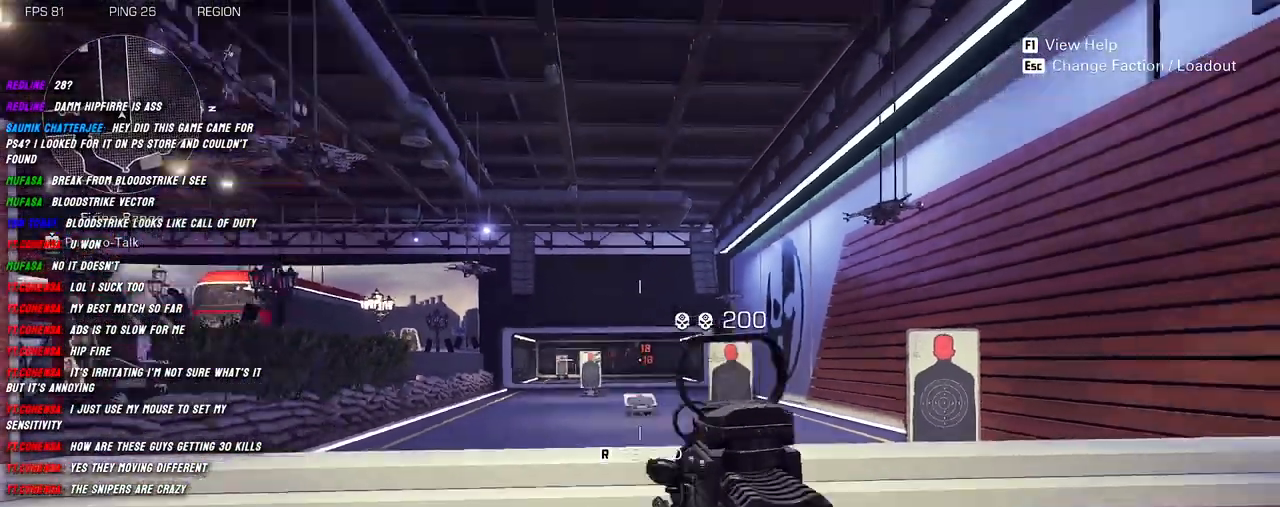
{"keys": [], "mouse": [], "events": []}
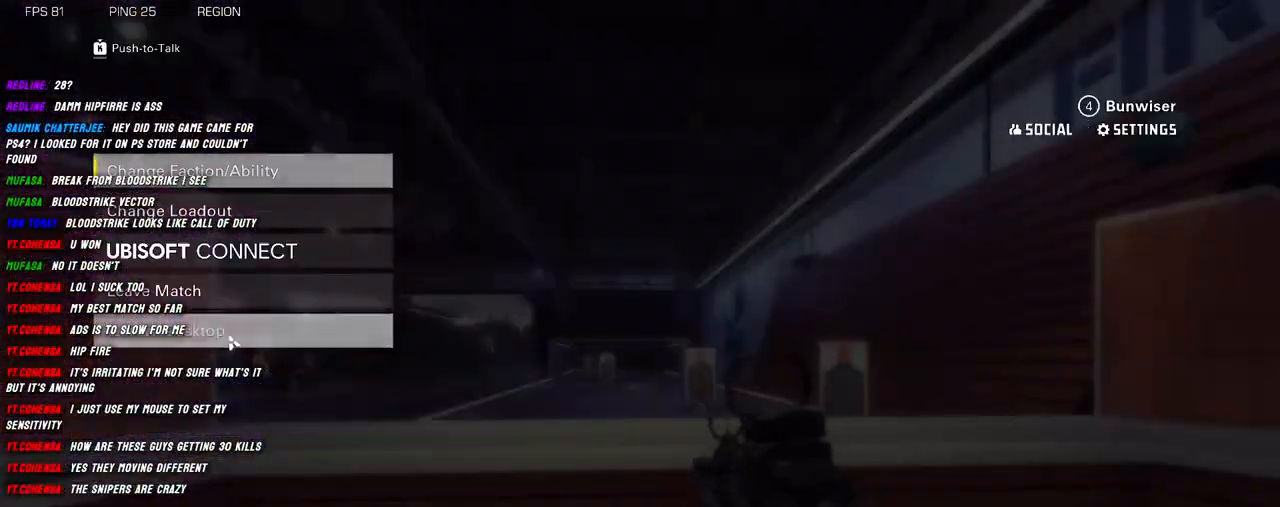
{"keys": [], "mouse": [], "events": []}
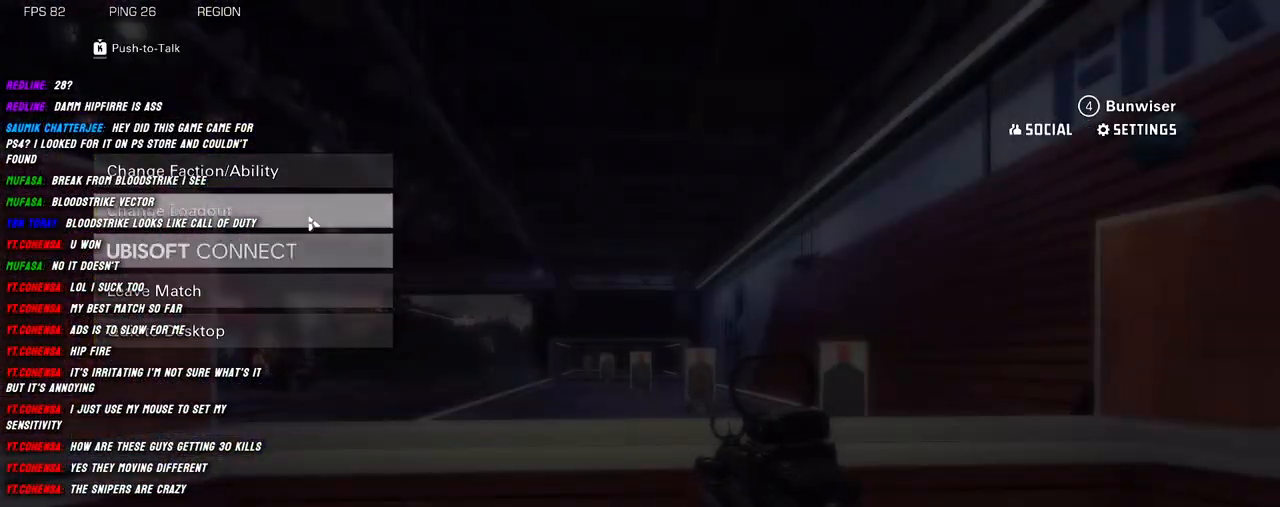
{"keys": [], "mouse": [], "events": []}
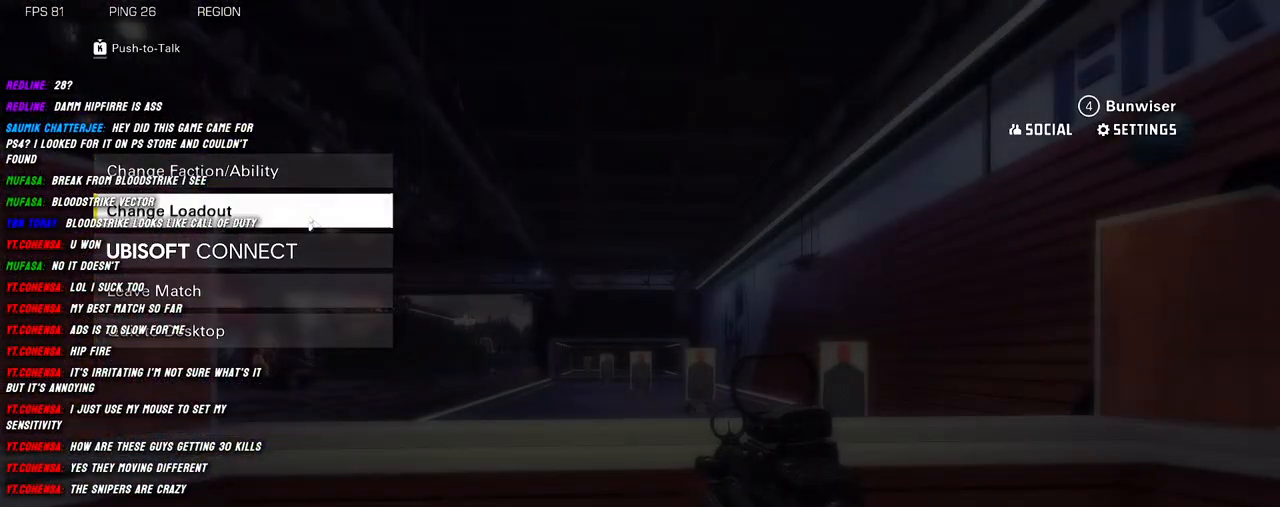
{"keys": [], "mouse": [], "events": []}